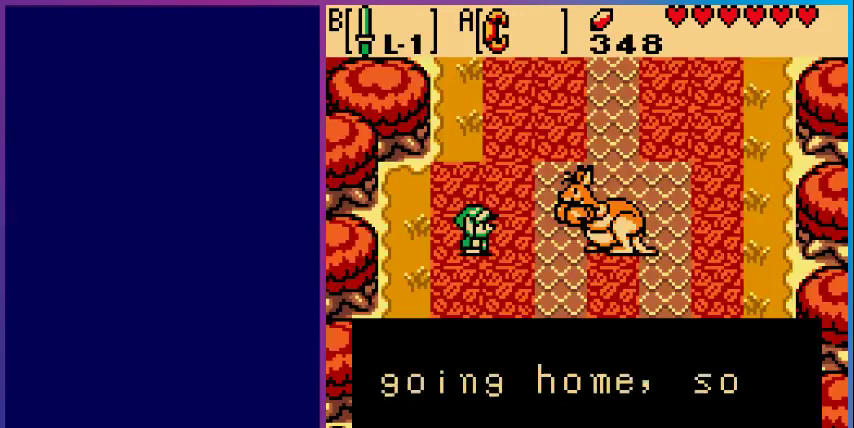
Gameplay with a controller (Nintendo layout); each line is a JSON object with the inputs held at the frame after it. "events" lists button and stick changes between this image and that frame as [ms after this image, input, new state], when the widget could be followed in between. Not read: L3 R3.
{"buttons": [], "events": [[167, "A", "up"]]}
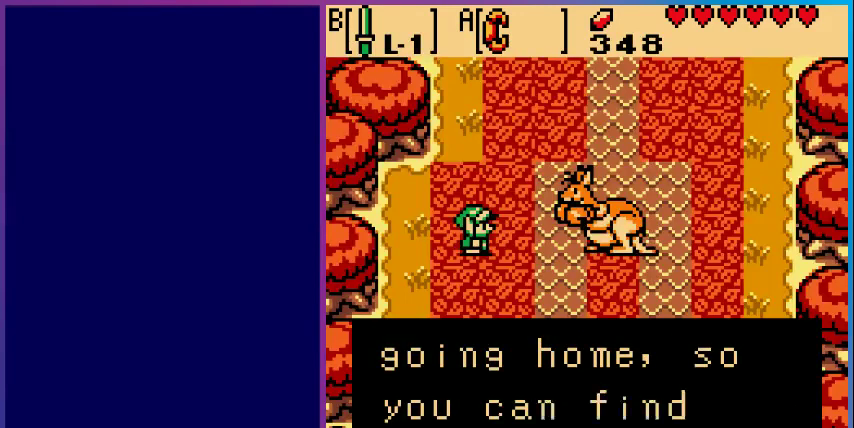
{"buttons": [], "events": []}
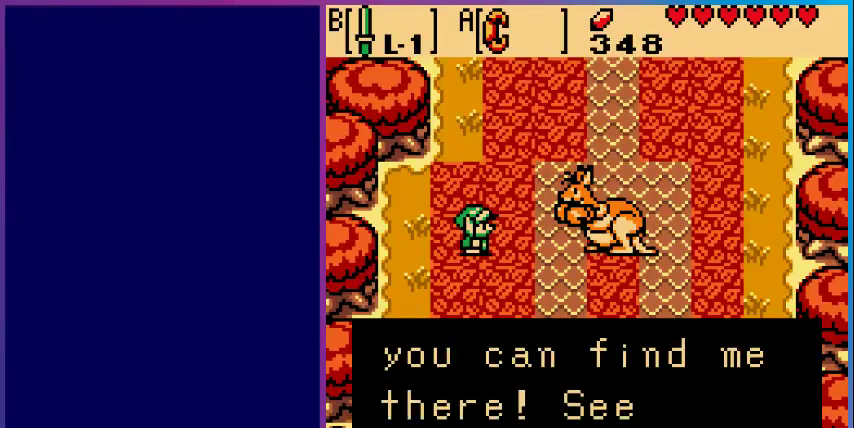
{"buttons": [], "events": []}
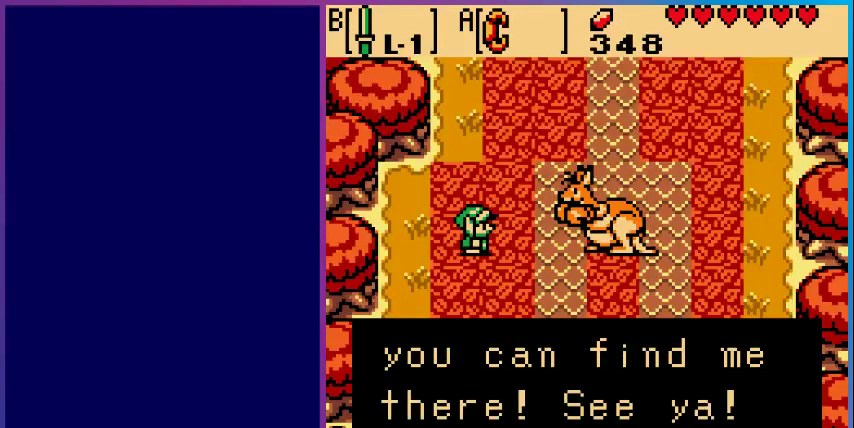
{"buttons": ["DPAD_UP"], "events": [[133, "A", "down"], [300, "A", "up"], [433, "DPAD_UP", "down"]]}
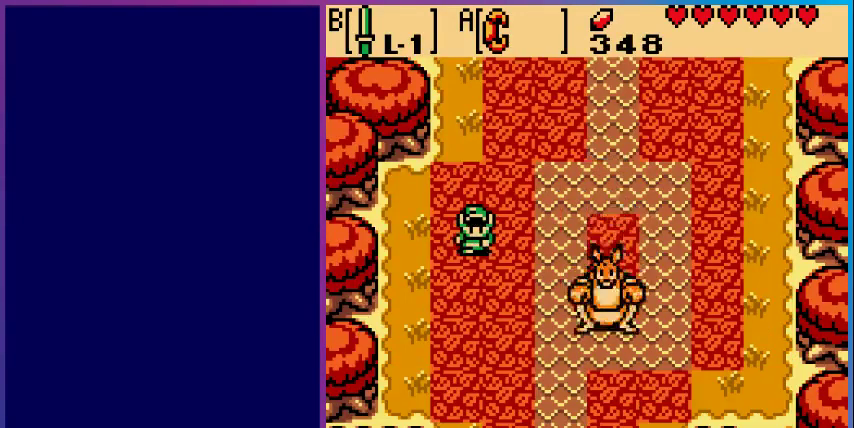
{"buttons": ["DPAD_UP"], "events": []}
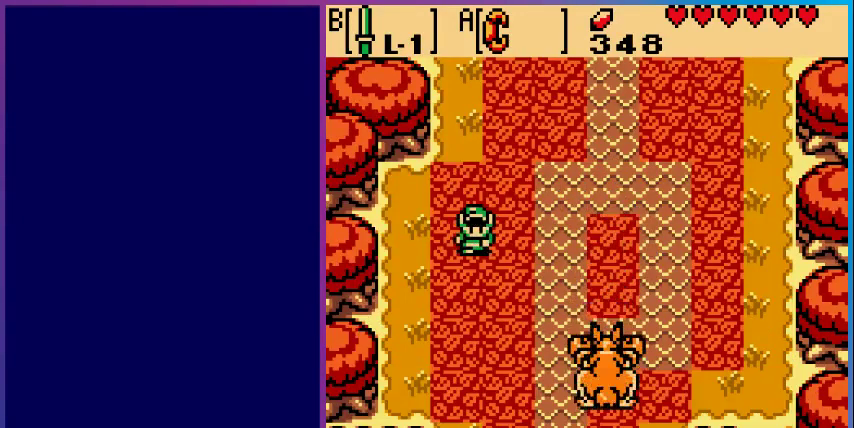
{"buttons": ["DPAD_UP"], "events": []}
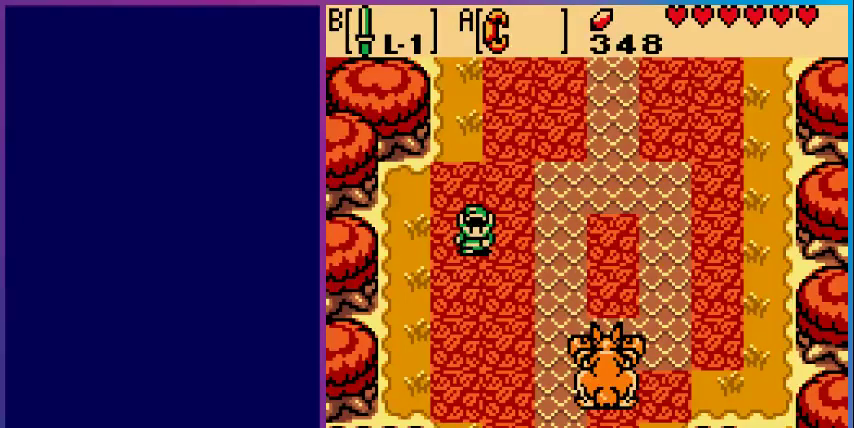
{"buttons": [], "events": [[67, "DPAD_UP", "up"]]}
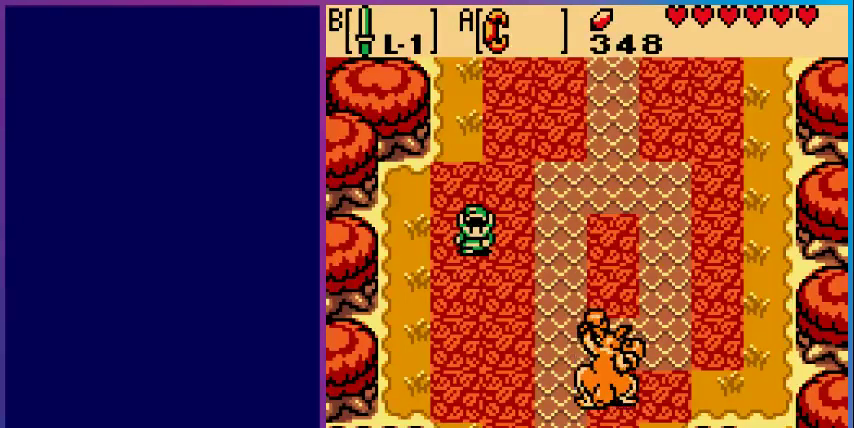
{"buttons": ["DPAD_UP"], "events": [[367, "DPAD_UP", "down"]]}
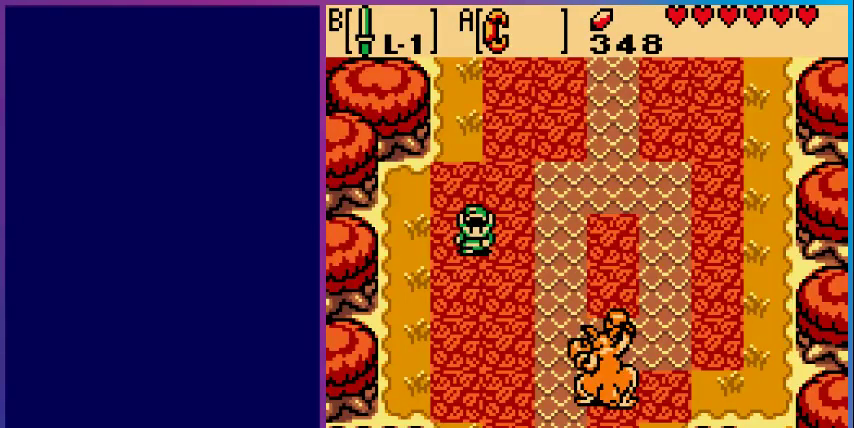
{"buttons": ["DPAD_UP"], "events": []}
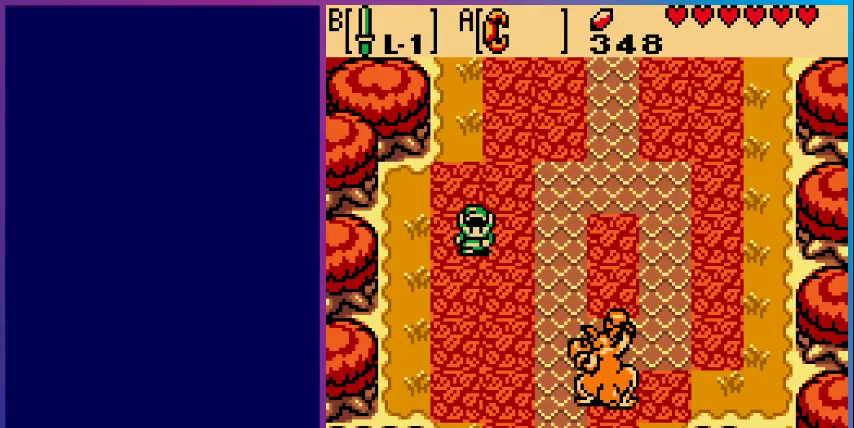
{"buttons": ["DPAD_UP"], "events": []}
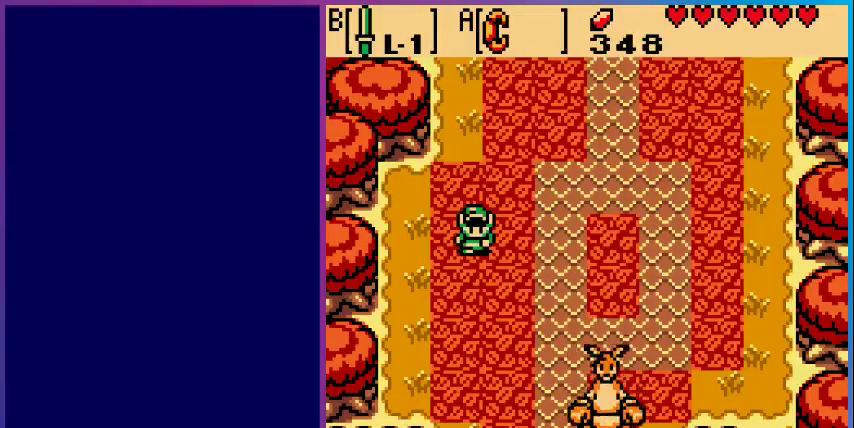
{"buttons": ["DPAD_UP"], "events": []}
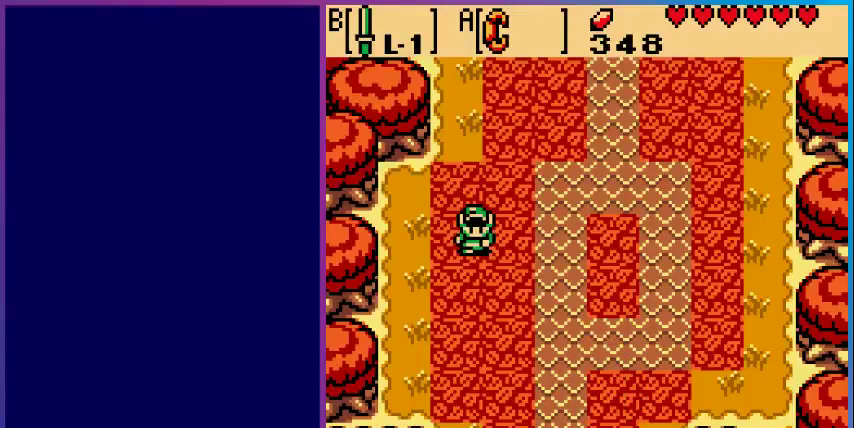
{"buttons": ["DPAD_UP"], "events": []}
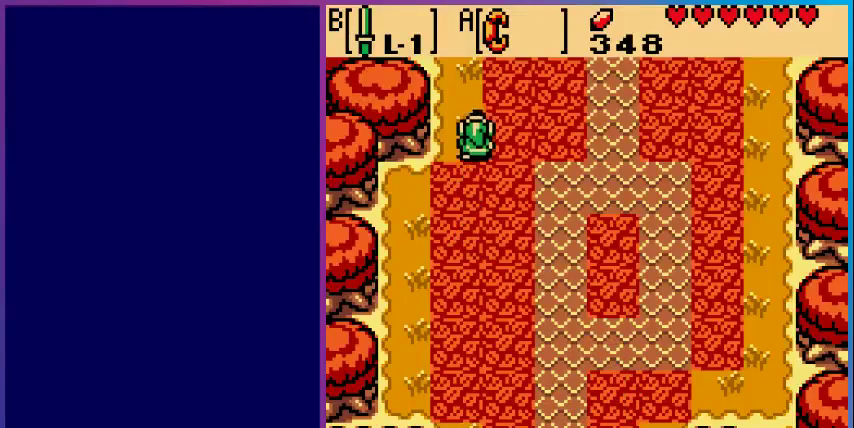
{"buttons": ["DPAD_UP"], "events": []}
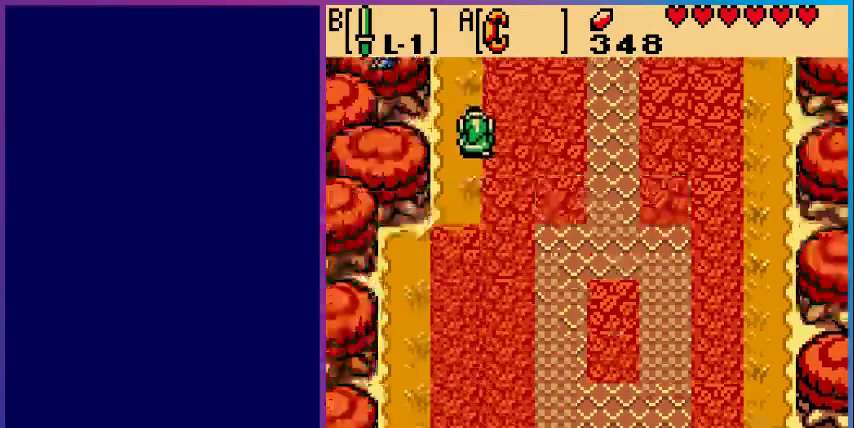
{"buttons": ["DPAD_UP"], "events": [[133, "DPAD_UP", "up"], [400, "DPAD_UP", "down"]]}
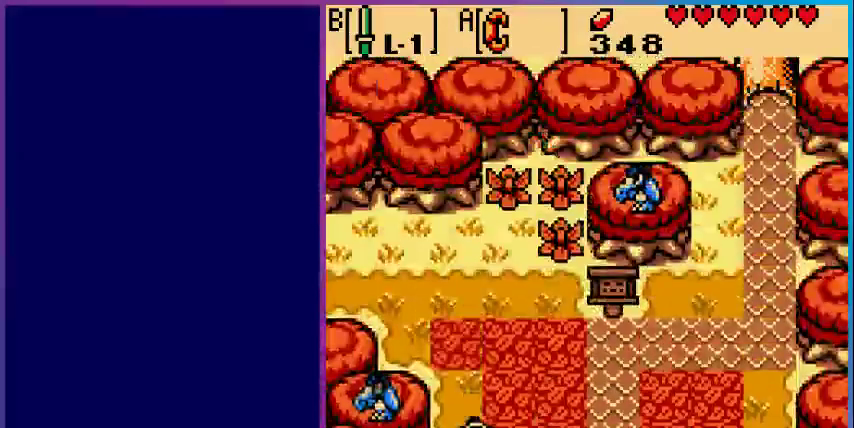
{"buttons": ["B", "DPAD_LEFT"], "events": [[133, "DPAD_UP", "up"], [200, "DPAD_UP", "down"], [367, "DPAD_LEFT", "down"], [367, "DPAD_UP", "up"], [467, "B", "down"]]}
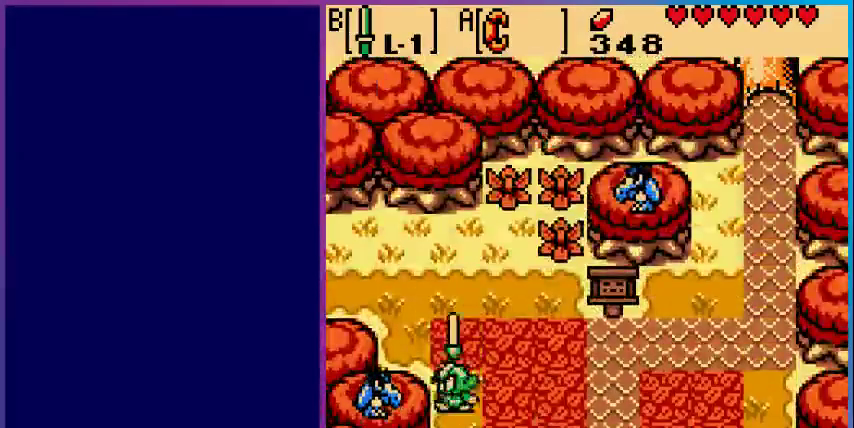
{"buttons": ["DPAD_UP"], "events": [[33, "DPAD_LEFT", "up"], [167, "B", "up"], [267, "DPAD_UP", "down"]]}
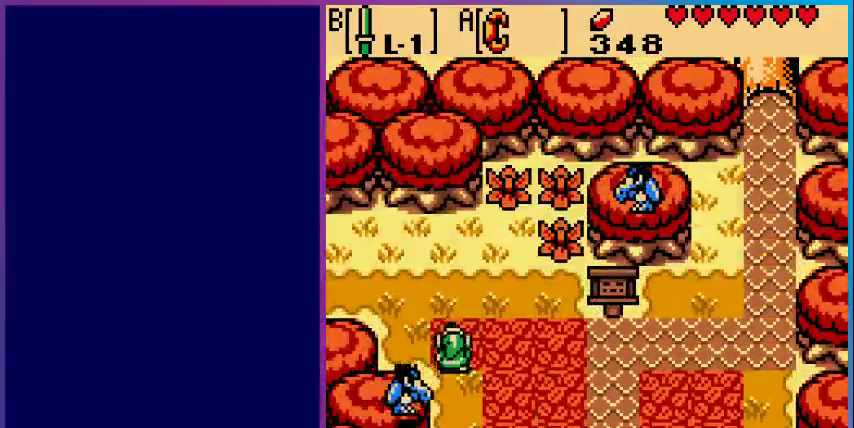
{"buttons": ["DPAD_LEFT"], "events": [[200, "DPAD_LEFT", "down"], [433, "DPAD_UP", "up"]]}
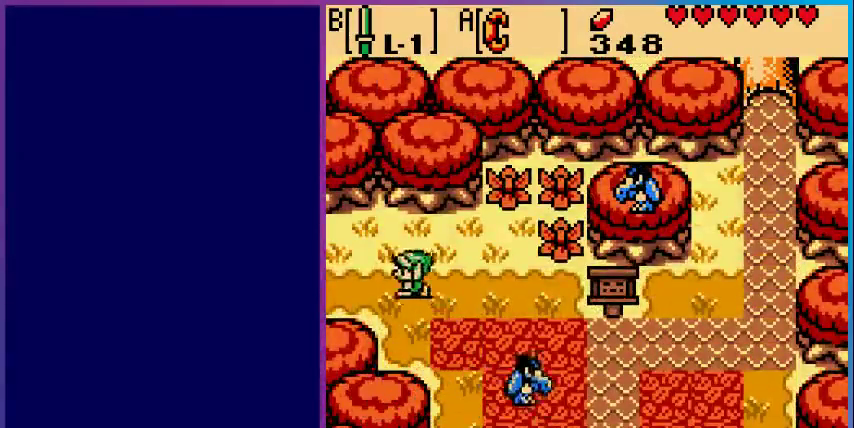
{"buttons": ["DPAD_LEFT"], "events": []}
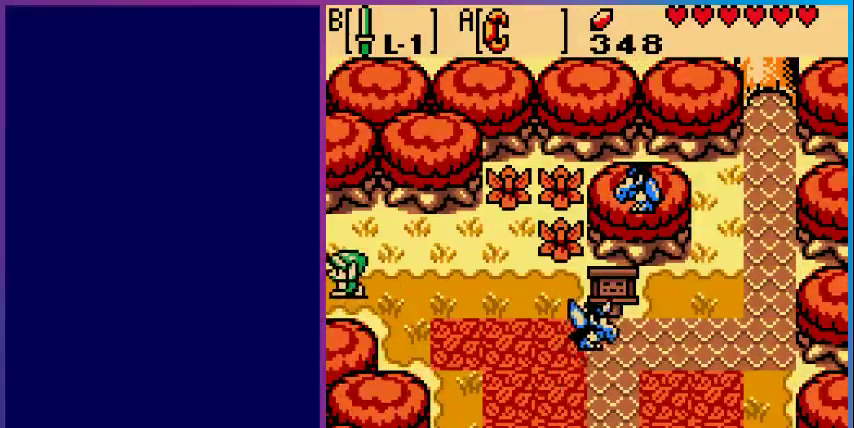
{"buttons": [], "events": [[200, "DPAD_LEFT", "up"]]}
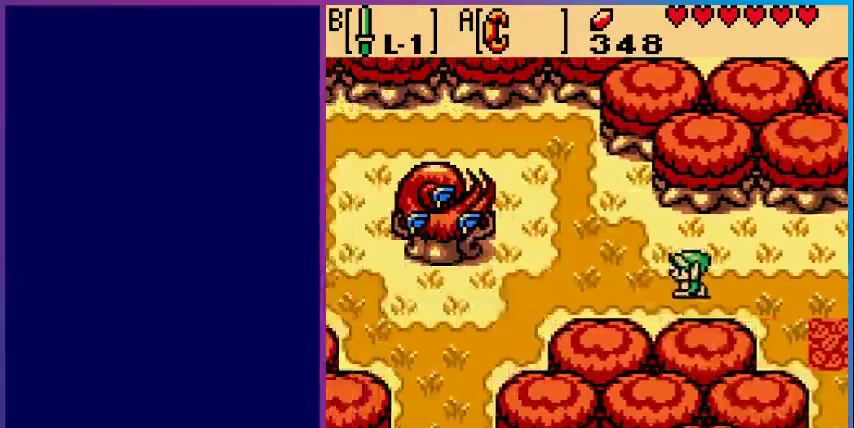
{"buttons": ["DPAD_LEFT"], "events": [[100, "DPAD_LEFT", "down"]]}
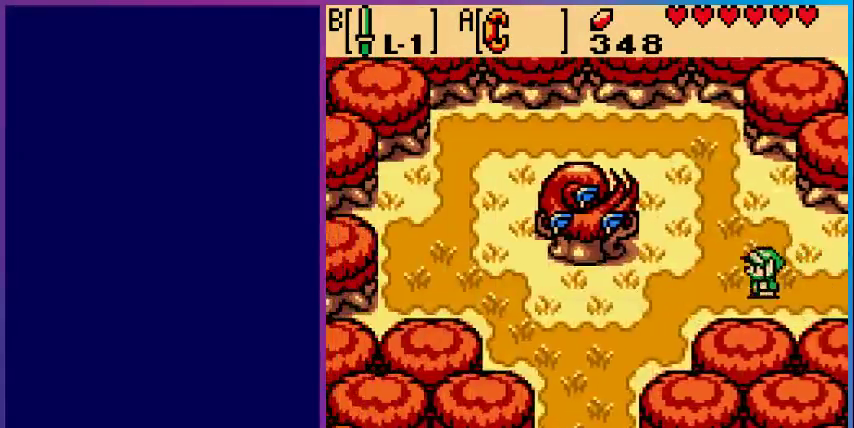
{"buttons": ["DPAD_LEFT"], "events": []}
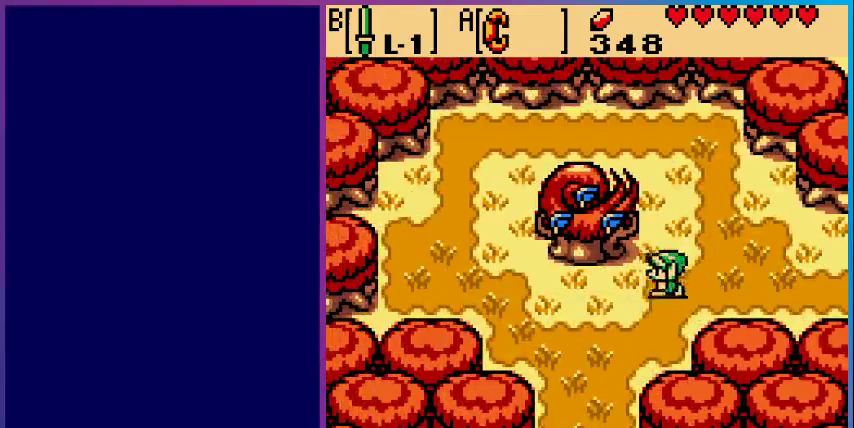
{"buttons": ["B", "DPAD_UP"], "events": [[333, "DPAD_UP", "down"], [367, "DPAD_LEFT", "up"], [500, "B", "down"]]}
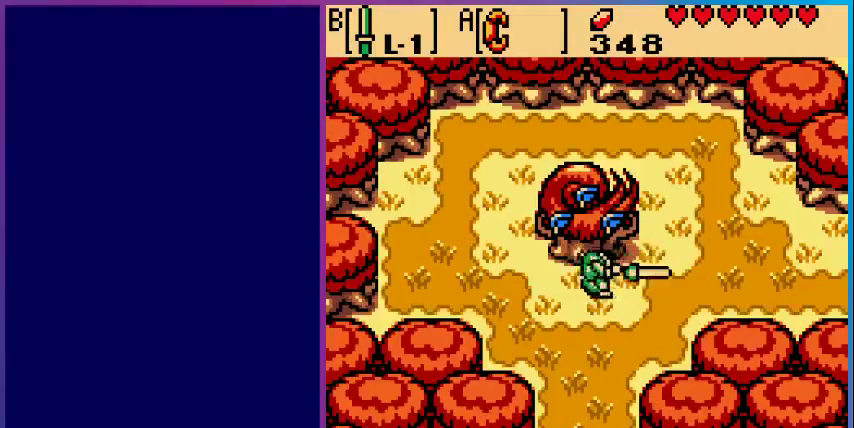
{"buttons": [], "events": [[67, "DPAD_UP", "up"], [100, "B", "up"]]}
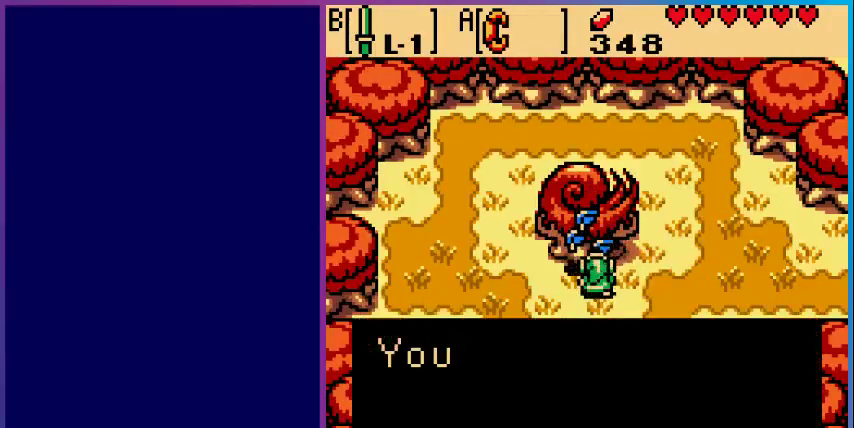
{"buttons": [], "events": []}
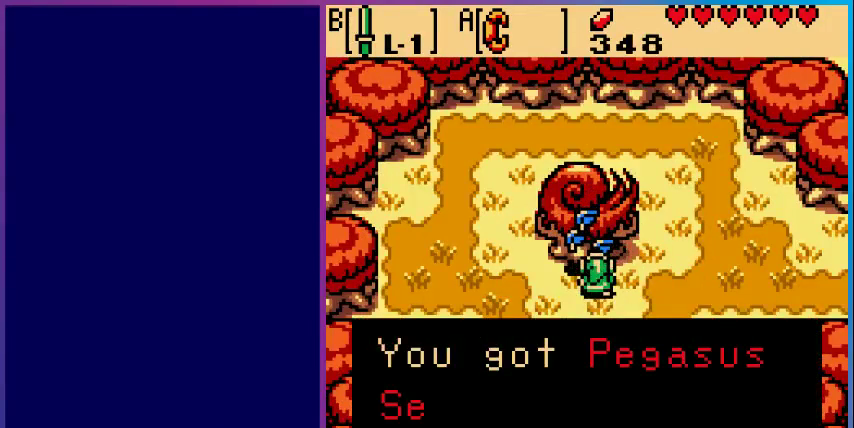
{"buttons": ["A"], "events": [[33, "A", "down"], [200, "A", "up"], [433, "A", "down"]]}
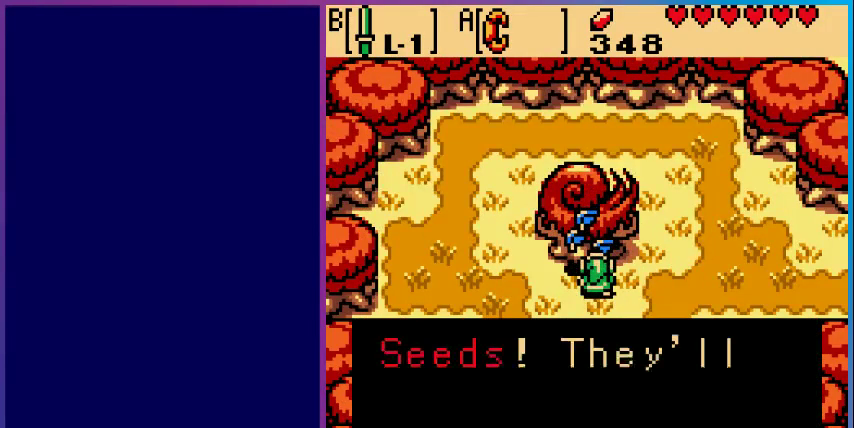
{"buttons": [], "events": [[67, "A", "up"], [267, "A", "down"], [433, "A", "up"]]}
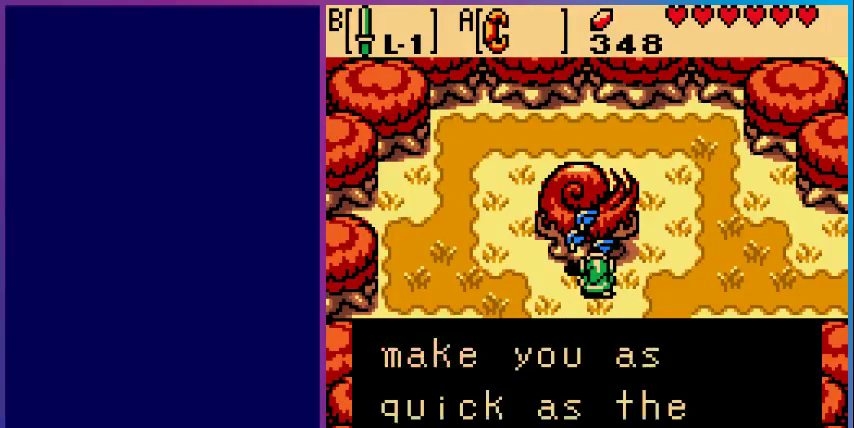
{"buttons": [], "events": [[267, "A", "down"], [433, "A", "up"]]}
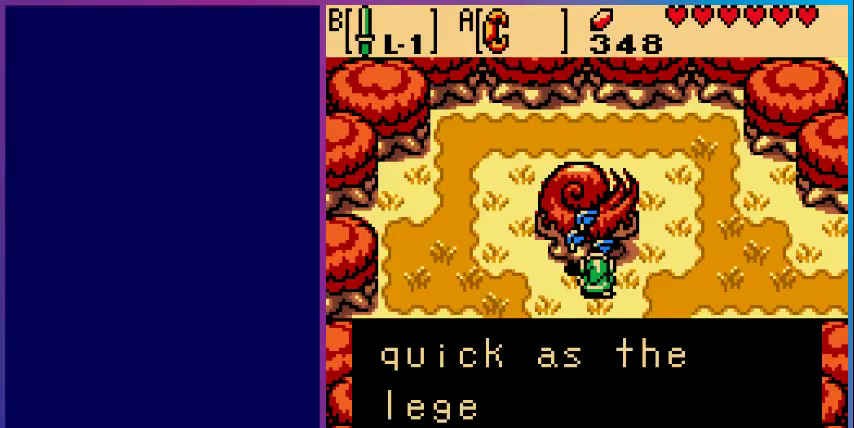
{"buttons": ["A"], "events": [[167, "A", "down"], [300, "A", "up"], [467, "A", "down"]]}
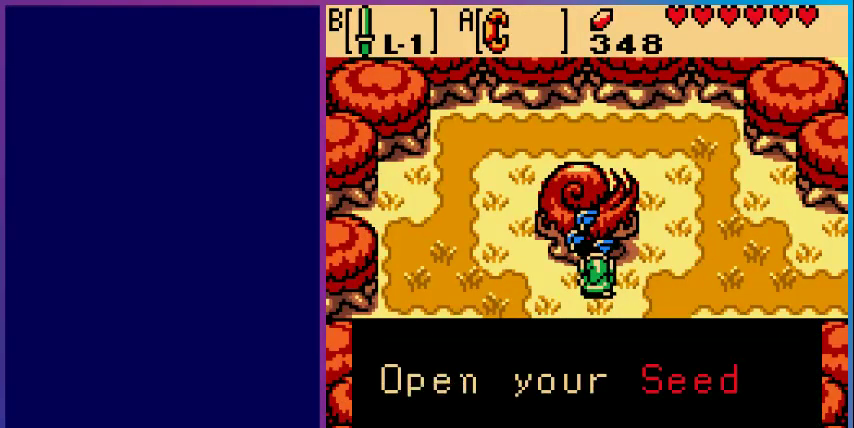
{"buttons": [], "events": [[167, "A", "up"], [333, "A", "down"], [433, "A", "up"]]}
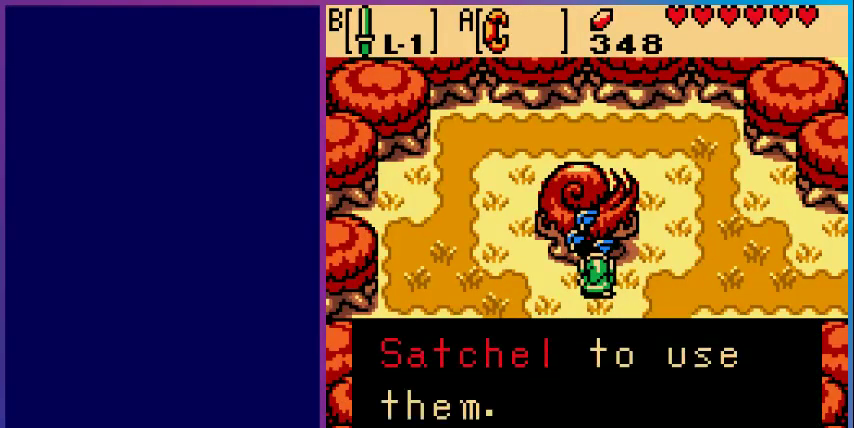
{"buttons": [], "events": [[200, "A", "down"], [333, "A", "up"]]}